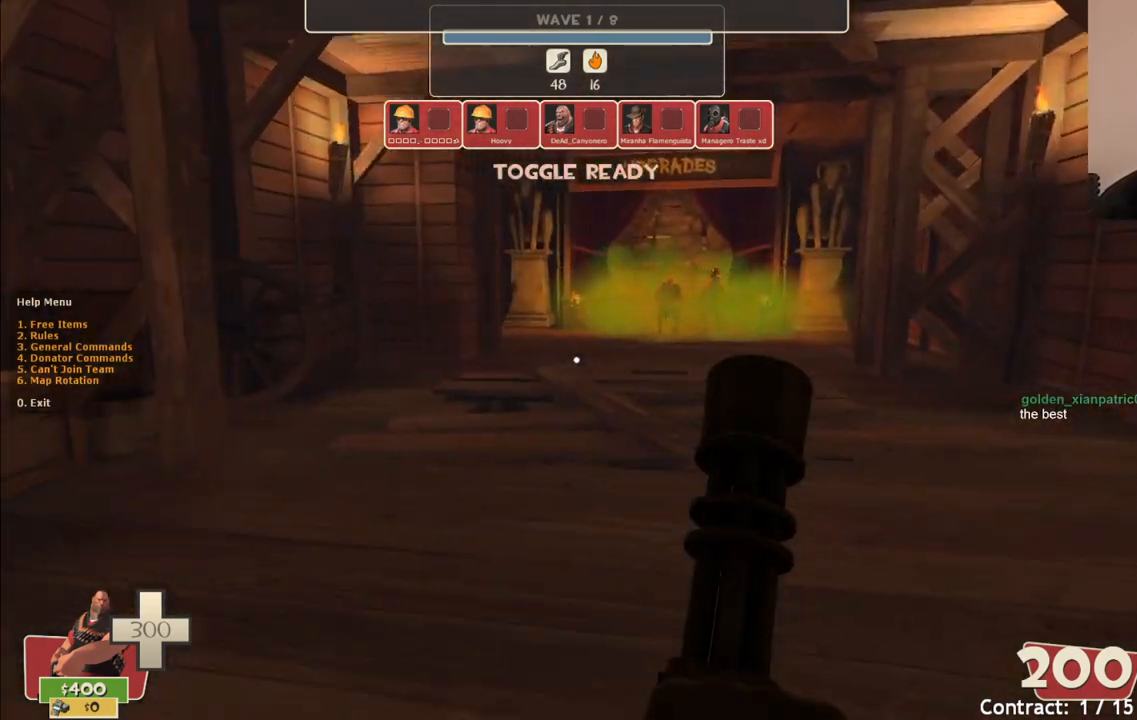
Gameplay with a controller (PlayStation layout); each line is a JSON object with the inputs held at the frame after it. "events" lists button and stick changes between this image and that frame as [ms after this image, input, new state], when the widget could be followed in between.
{"buttons": [], "left_stick": "up-right", "right_stick": "center", "events": []}
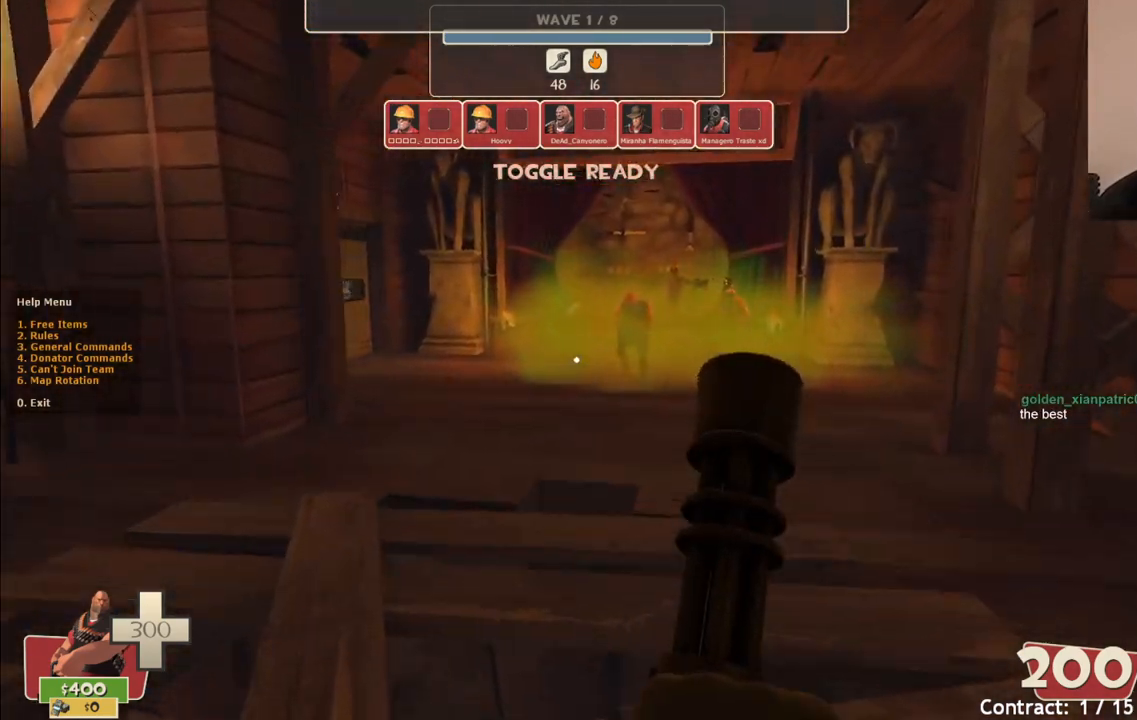
{"buttons": [], "left_stick": "up-right", "right_stick": "center", "events": []}
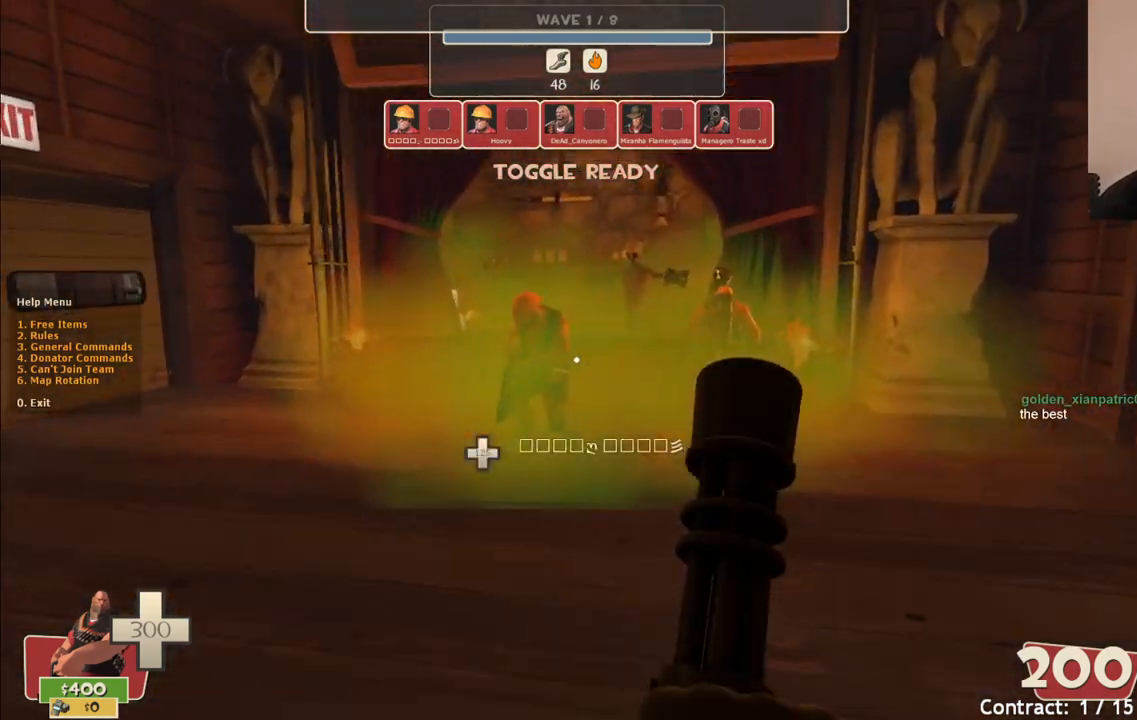
{"buttons": [], "left_stick": "down", "right_stick": "center", "events": [[83, "left_stick", "up"], [267, "left_stick", "center"], [500, "left_stick", "down"]]}
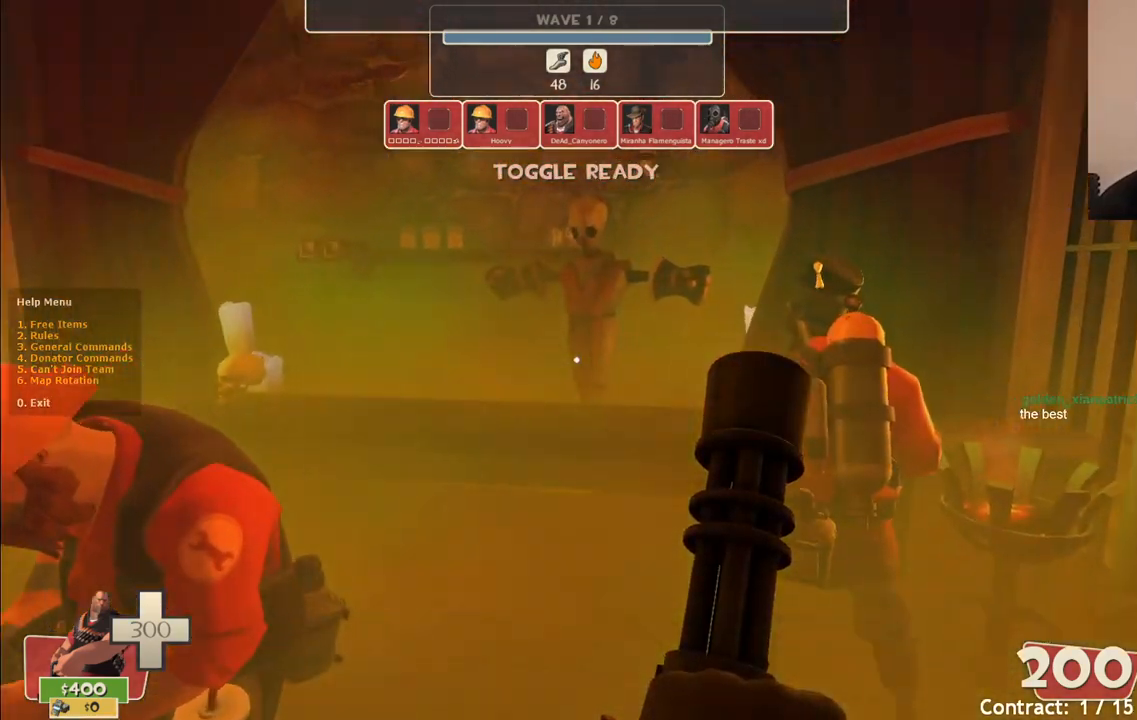
{"buttons": [], "left_stick": "center", "right_stick": "center", "events": [[17, "right_stick", "right"], [67, "left_stick", "center"], [100, "right_stick", "center"]]}
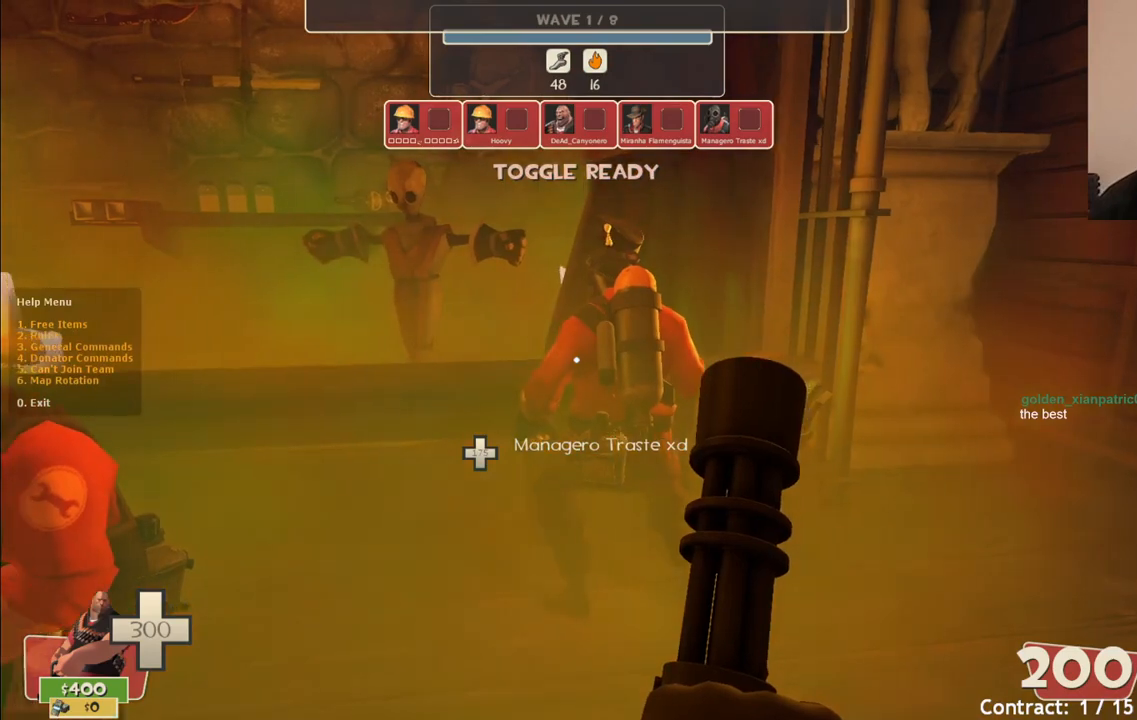
{"buttons": [], "left_stick": "center", "right_stick": "center", "events": [[317, "right_stick", "left"], [500, "right_stick", "center"]]}
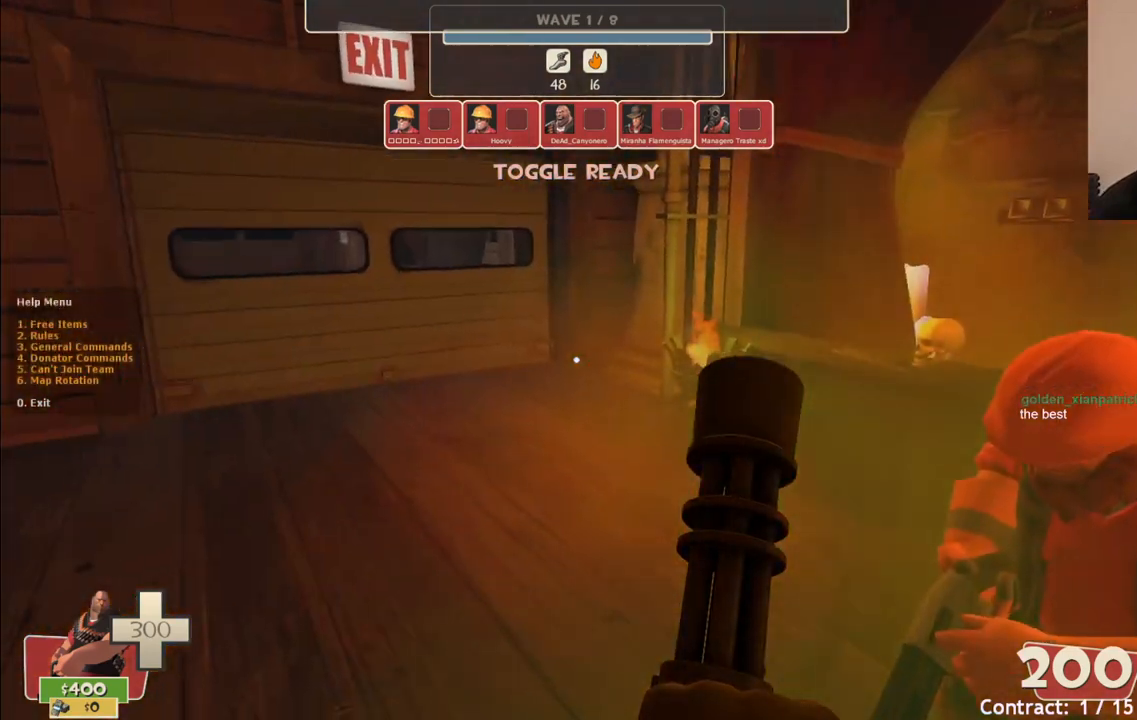
{"buttons": [], "left_stick": "center", "right_stick": "center", "events": [[17, "left_stick", "up-left"], [267, "left_stick", "center"]]}
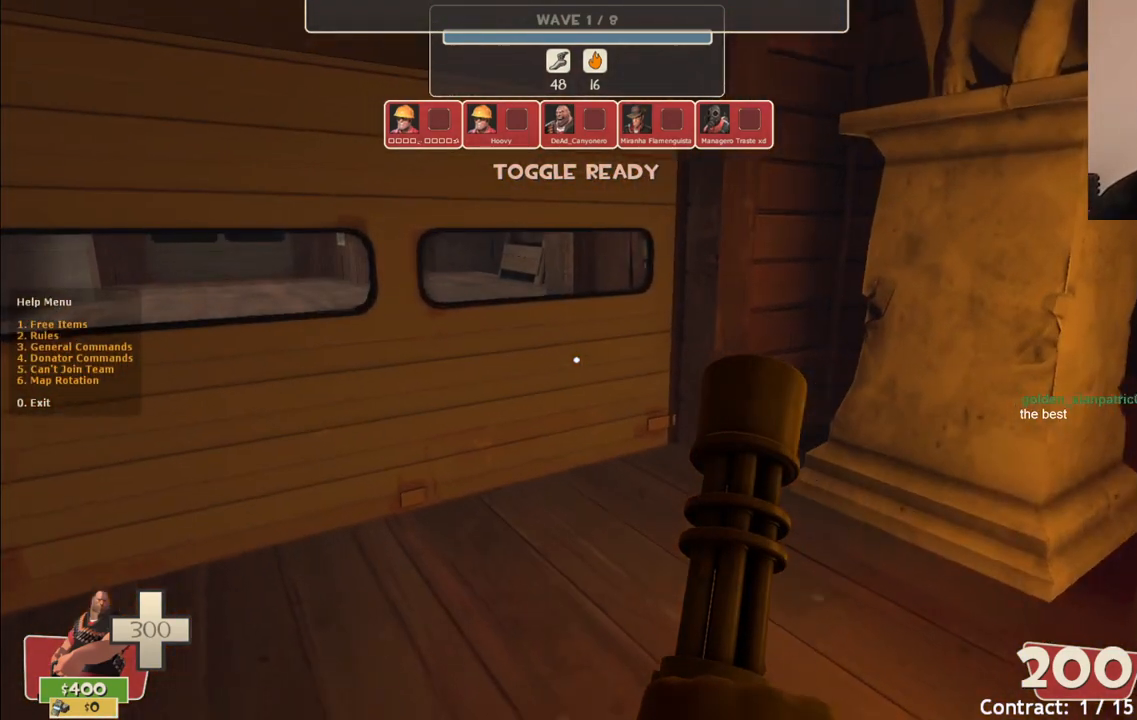
{"buttons": [], "left_stick": "center", "right_stick": "center", "events": []}
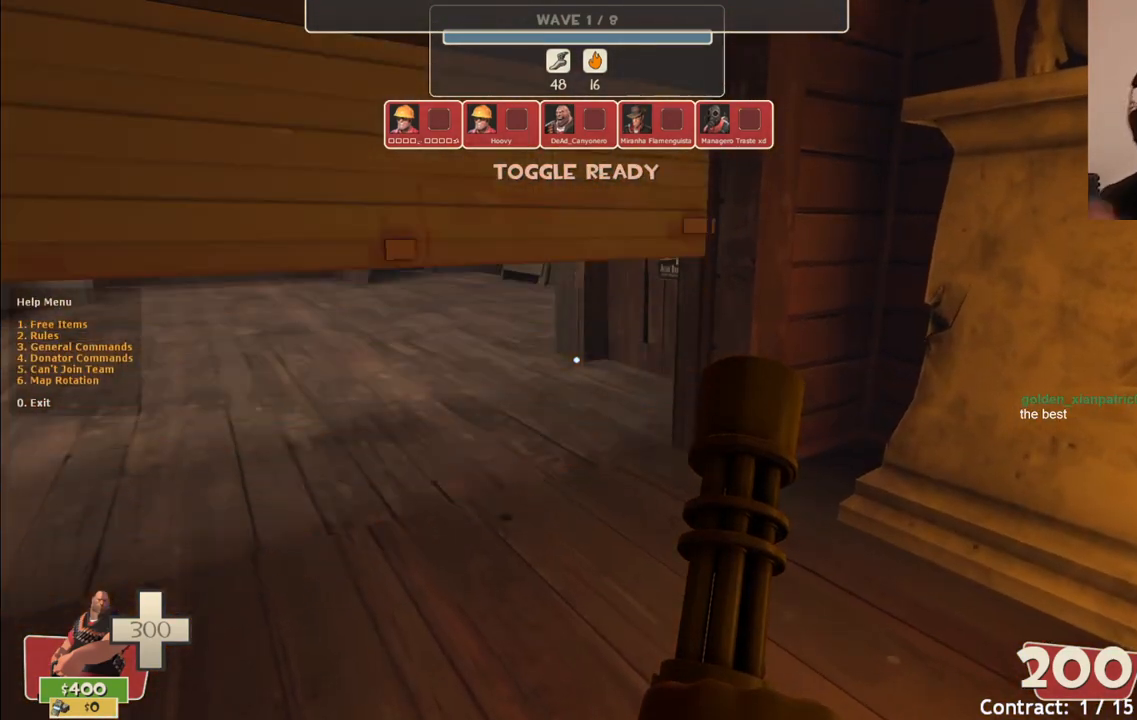
{"buttons": [], "left_stick": "center", "right_stick": "center", "events": []}
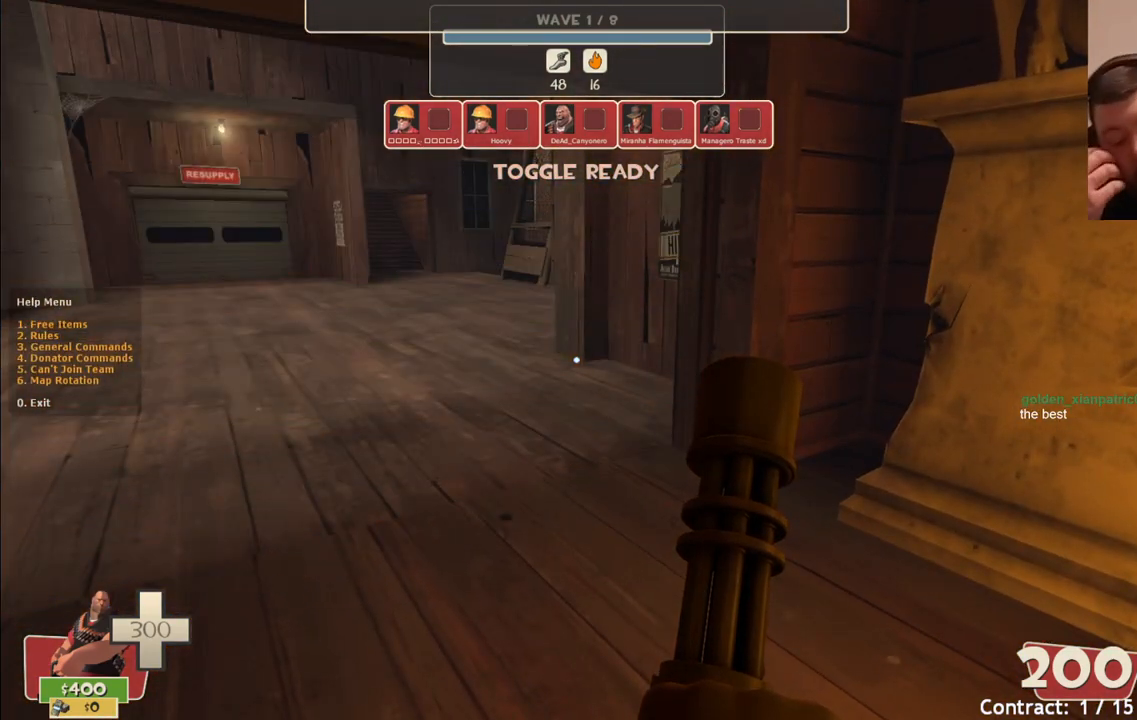
{"buttons": [], "left_stick": "center", "right_stick": "center", "events": []}
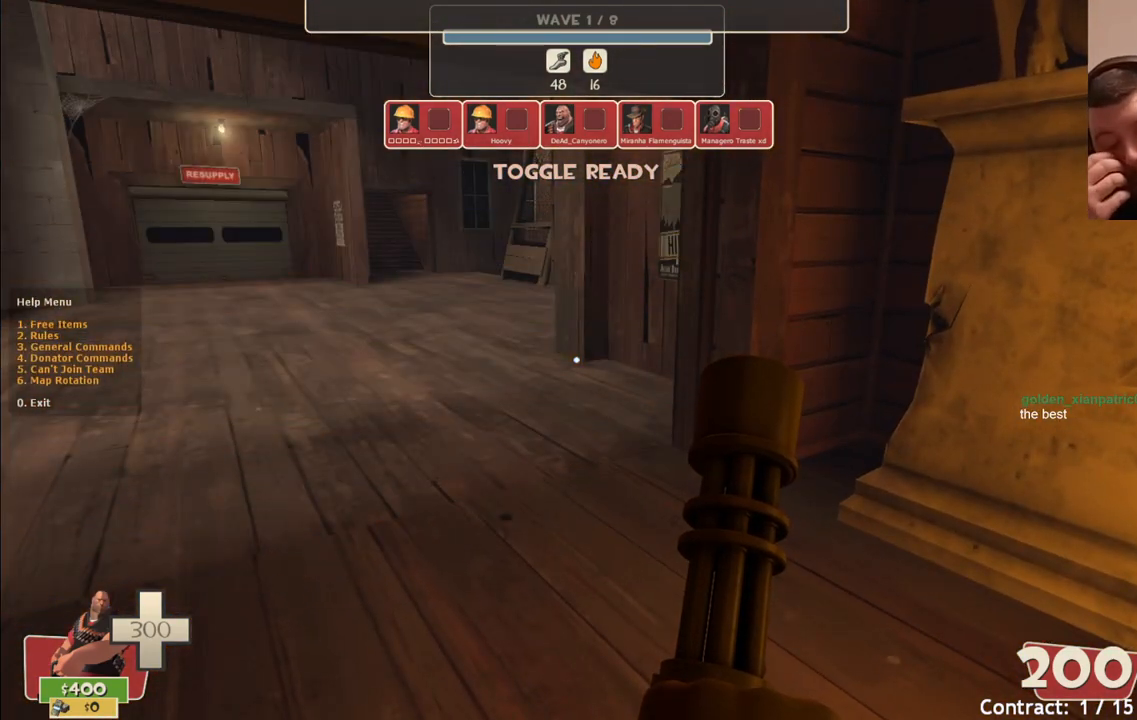
{"buttons": [], "left_stick": "center", "right_stick": "center", "events": []}
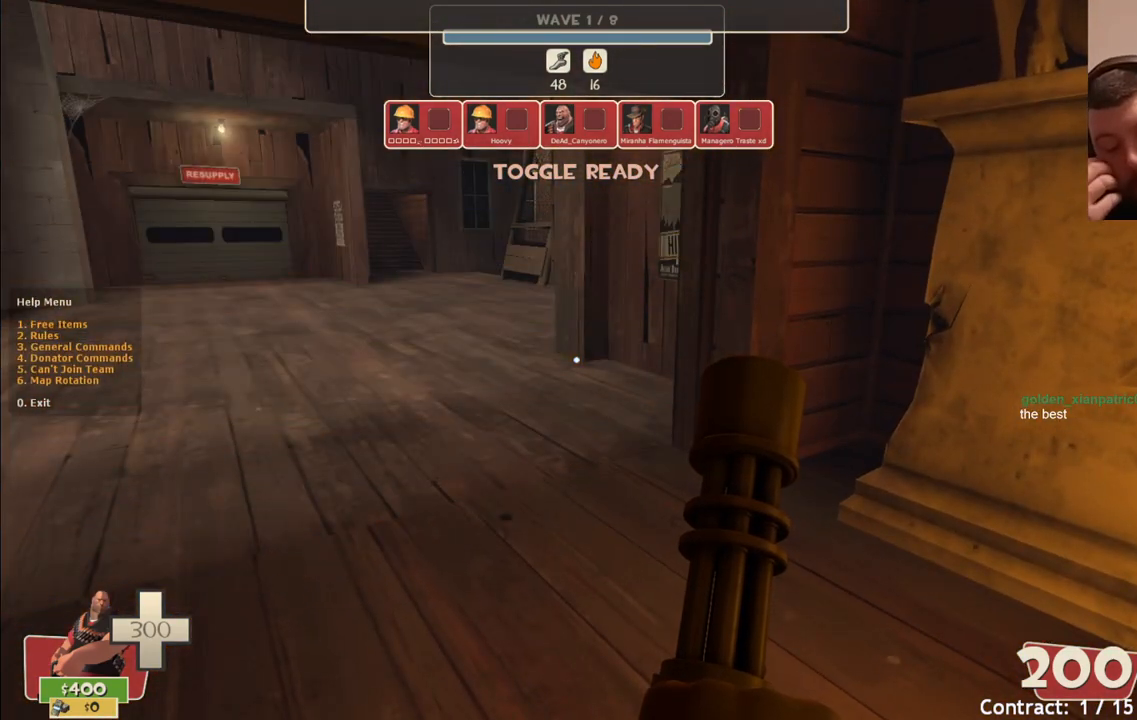
{"buttons": [], "left_stick": "center", "right_stick": "center", "events": []}
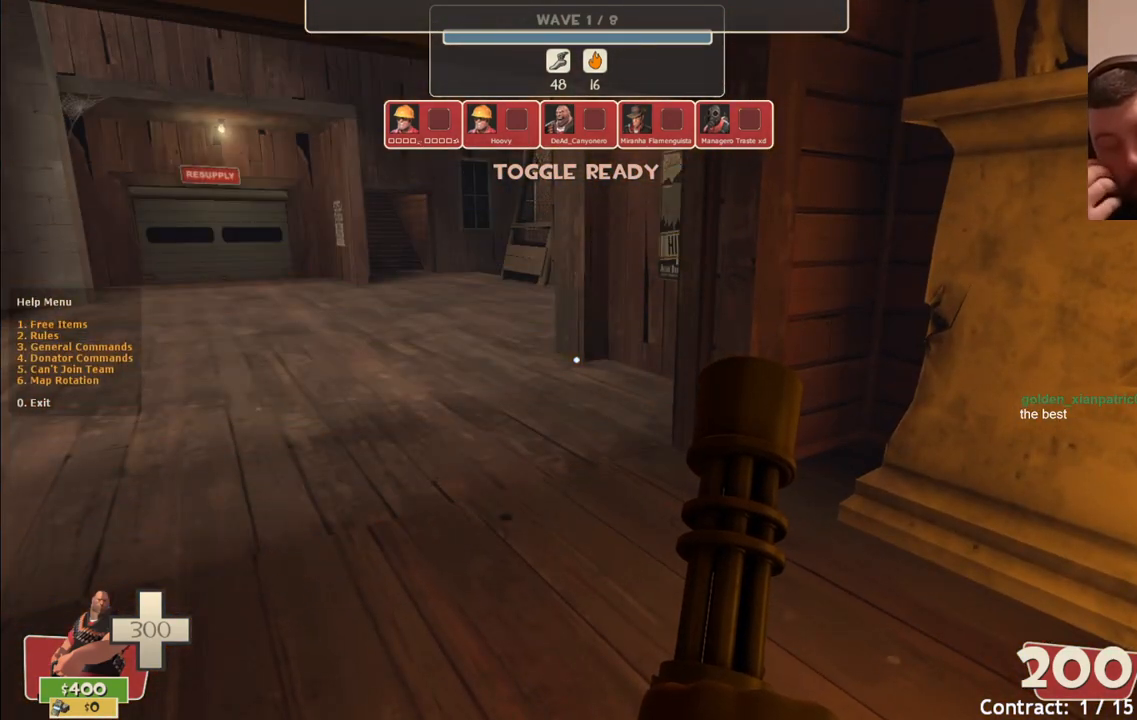
{"buttons": [], "left_stick": "center", "right_stick": "center", "events": []}
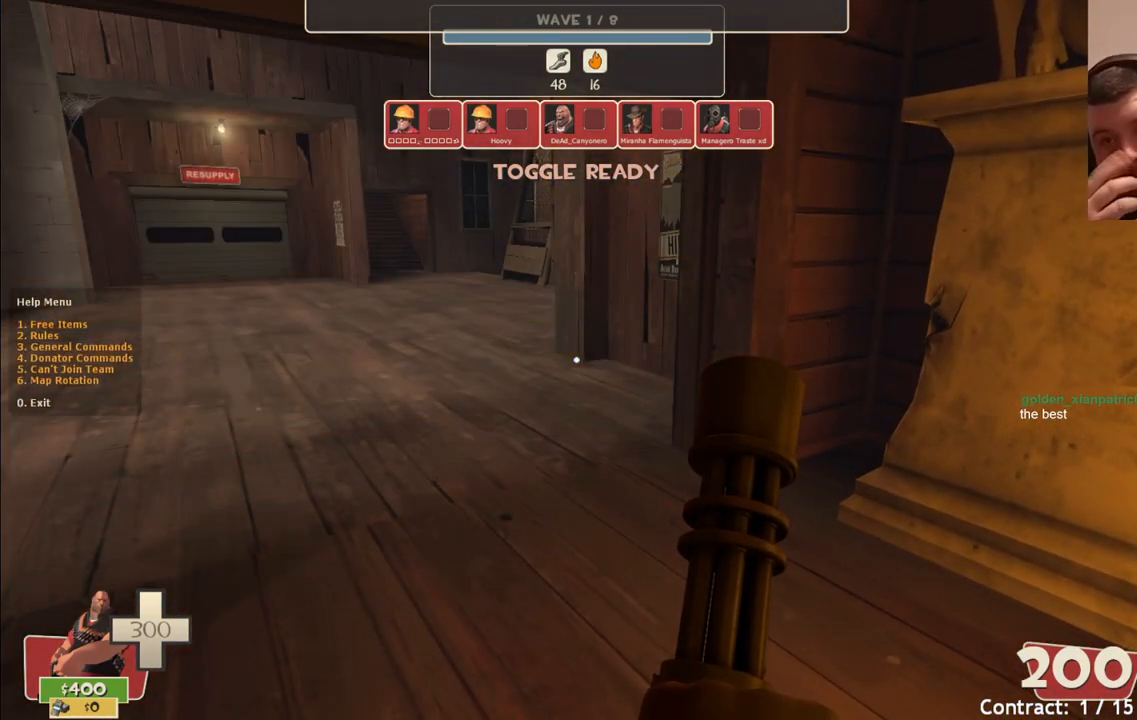
{"buttons": [], "left_stick": "center", "right_stick": "center", "events": []}
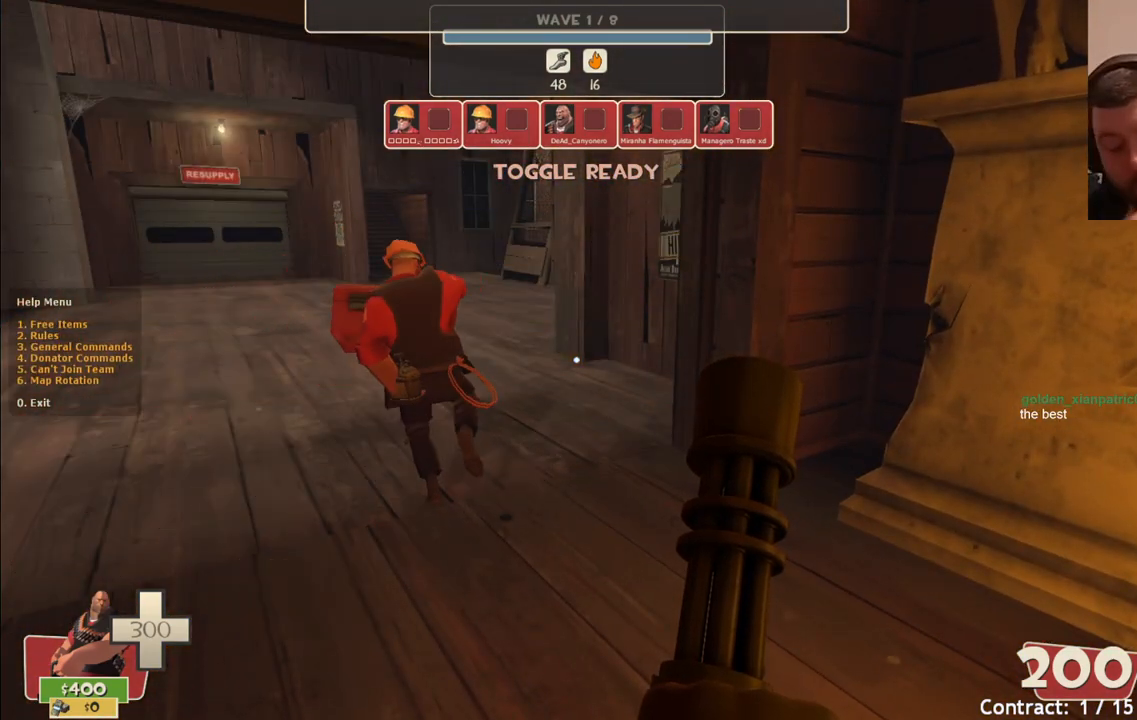
{"buttons": [], "left_stick": "center", "right_stick": "center", "events": []}
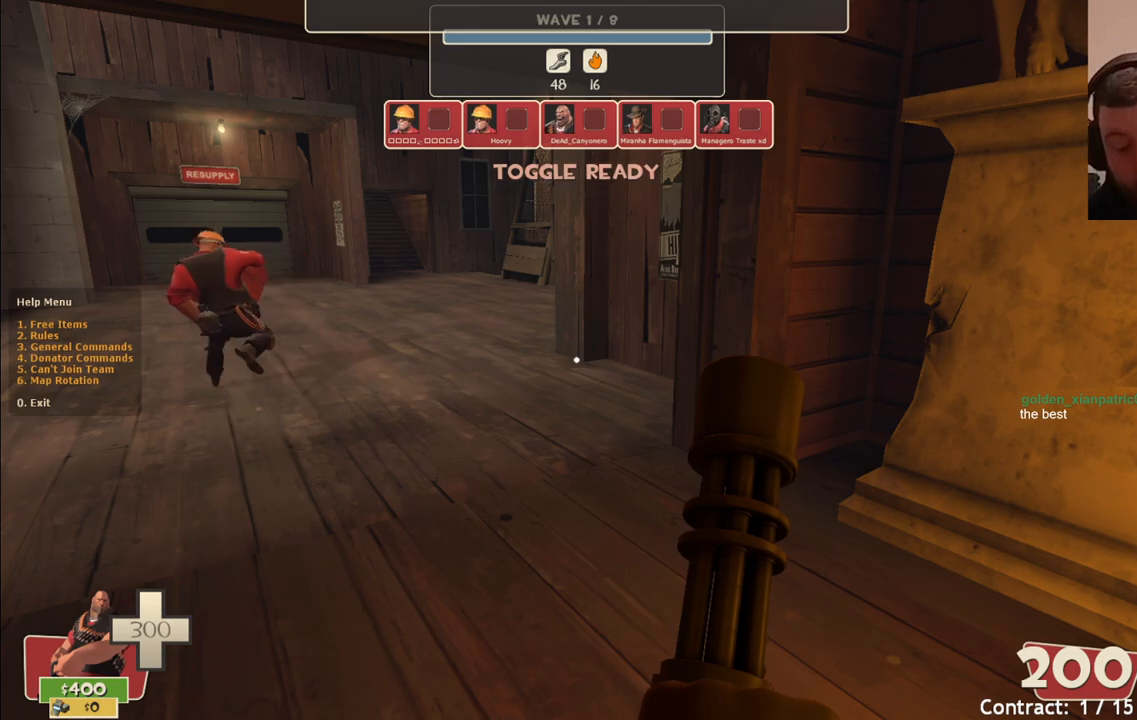
{"buttons": [], "left_stick": "up-left", "right_stick": "center", "events": [[417, "left_stick", "up-left"]]}
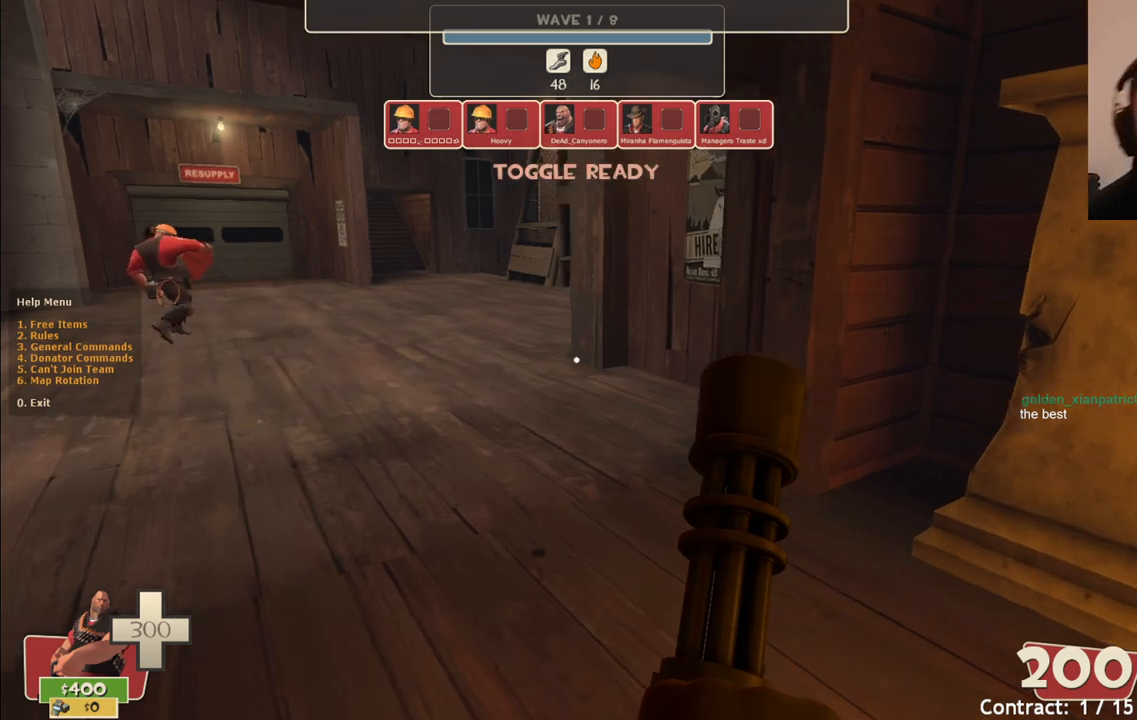
{"buttons": [], "left_stick": "up", "right_stick": "center", "events": [[300, "left_stick", "up"]]}
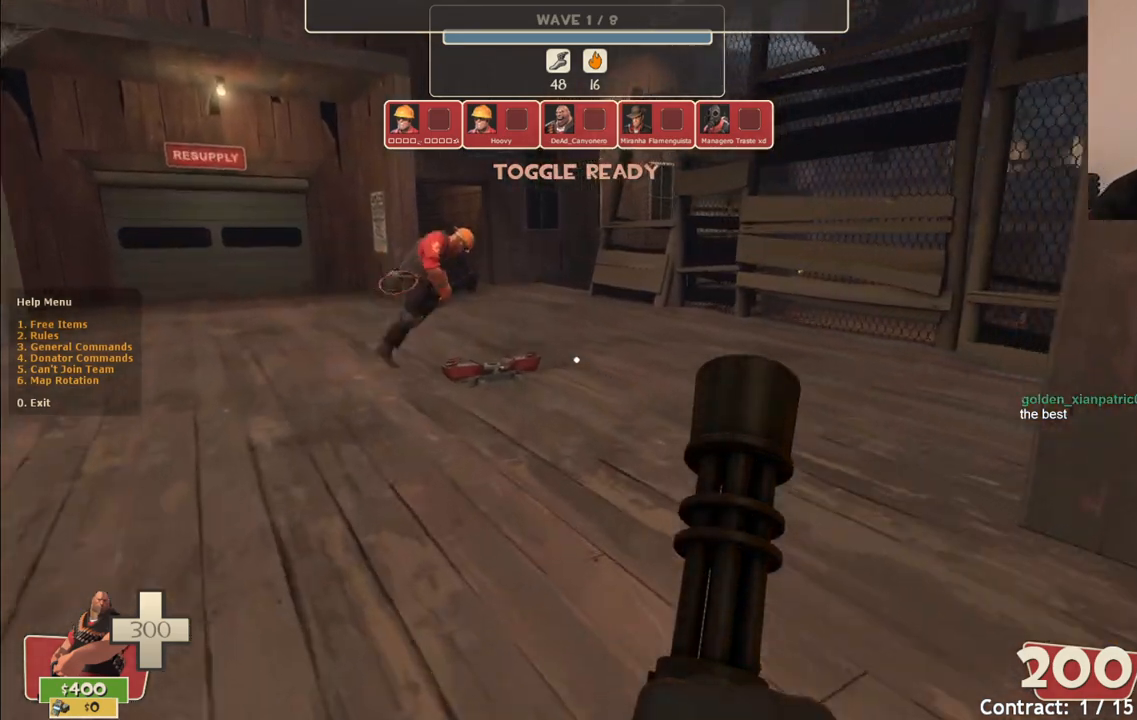
{"buttons": ["SQUARE"], "left_stick": "center", "right_stick": "center", "events": [[417, "left_stick", "center"], [433, "SQUARE", "down"]]}
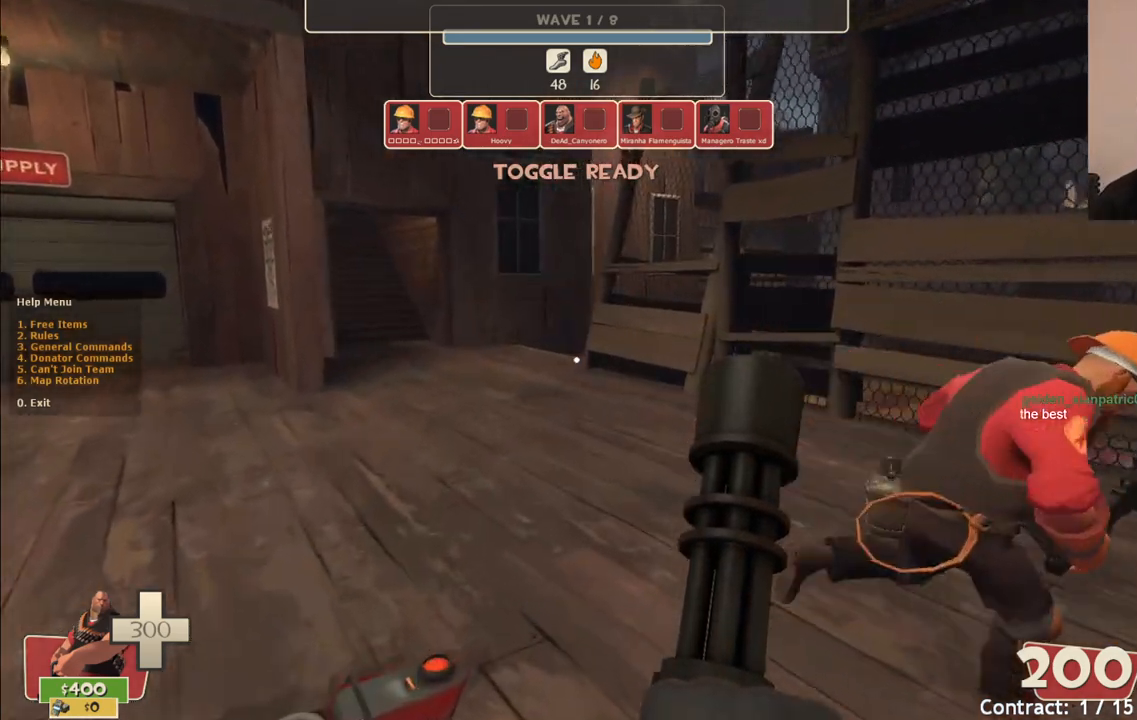
{"buttons": [], "left_stick": "down-right", "right_stick": "right", "events": [[33, "SQUARE", "up"], [300, "left_stick", "down-right"], [333, "right_stick", "right"]]}
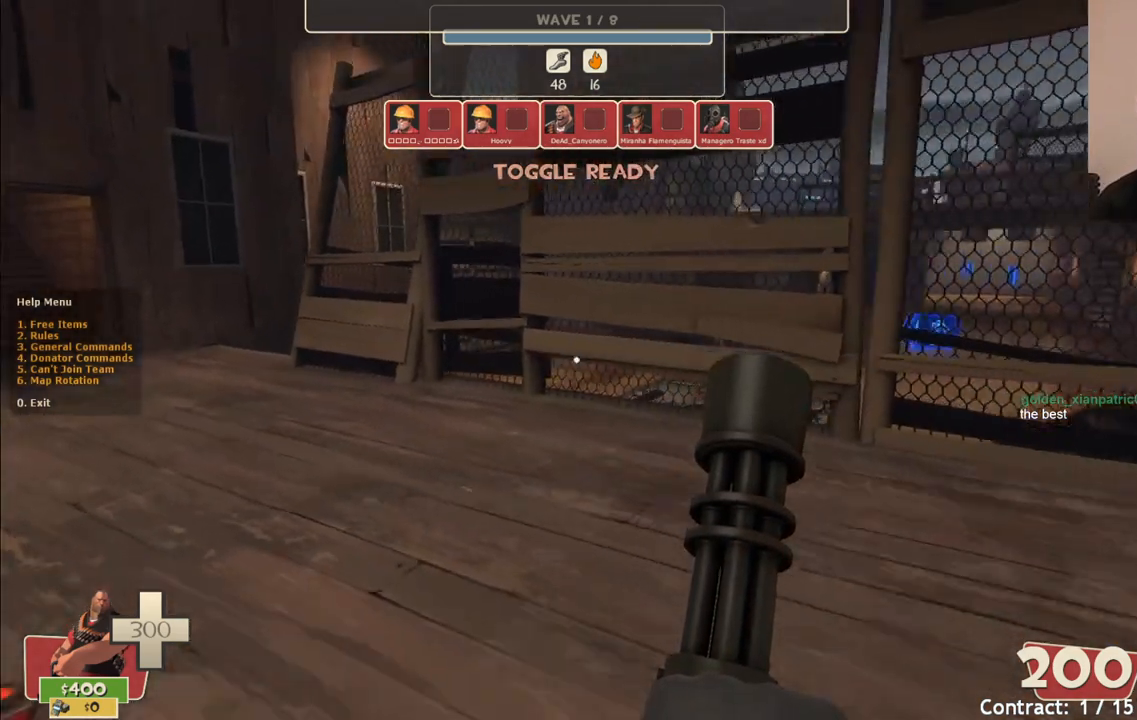
{"buttons": [], "left_stick": "left", "right_stick": "center", "events": [[100, "left_stick", "center"], [267, "right_stick", "center"], [433, "left_stick", "left"]]}
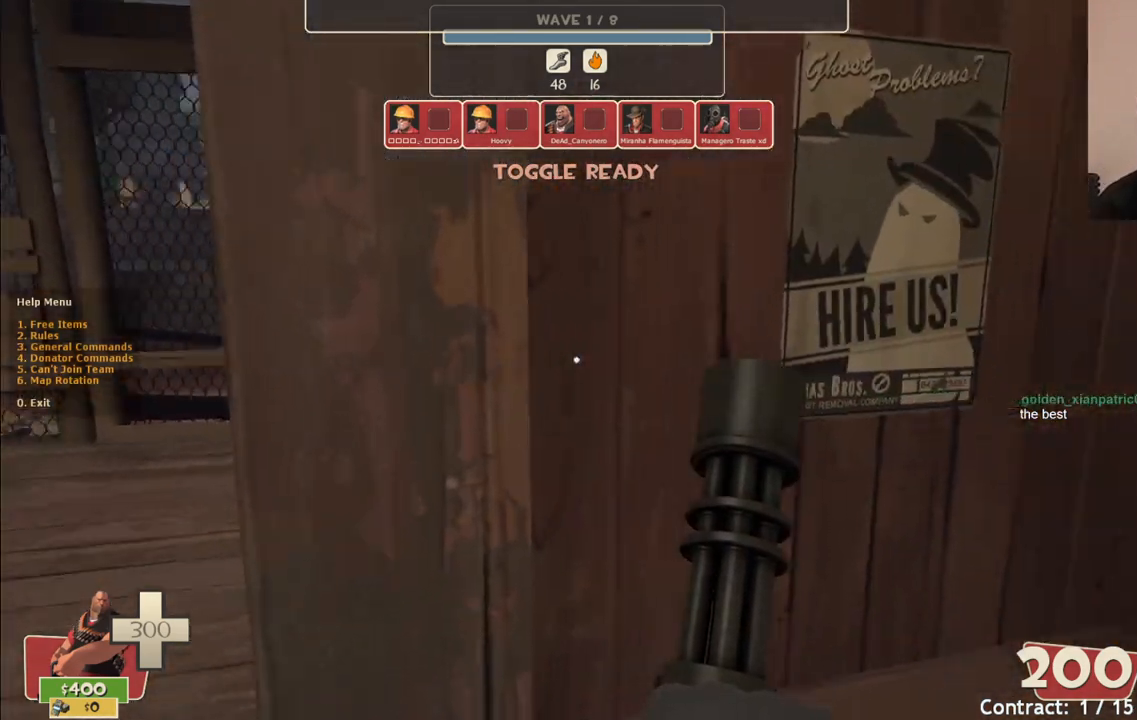
{"buttons": [], "left_stick": "center", "right_stick": "center", "events": [[300, "left_stick", "center"]]}
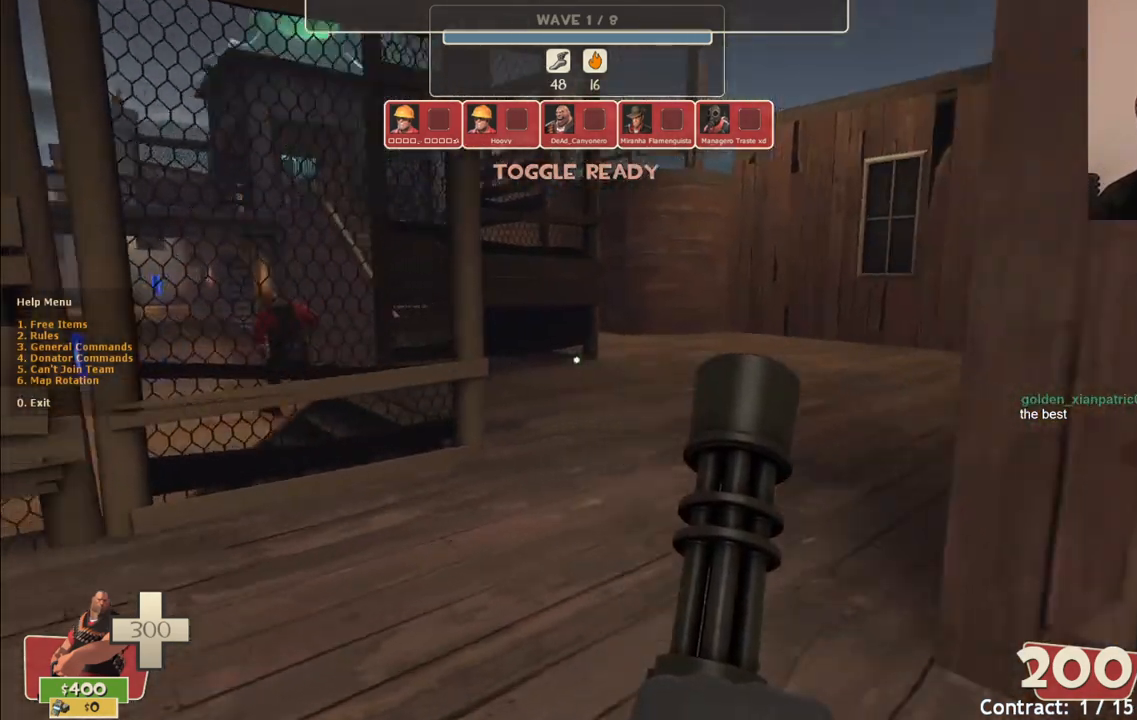
{"buttons": [], "left_stick": "up-right", "right_stick": "center", "events": [[33, "left_stick", "up-left"], [217, "left_stick", "up"], [450, "left_stick", "up-right"]]}
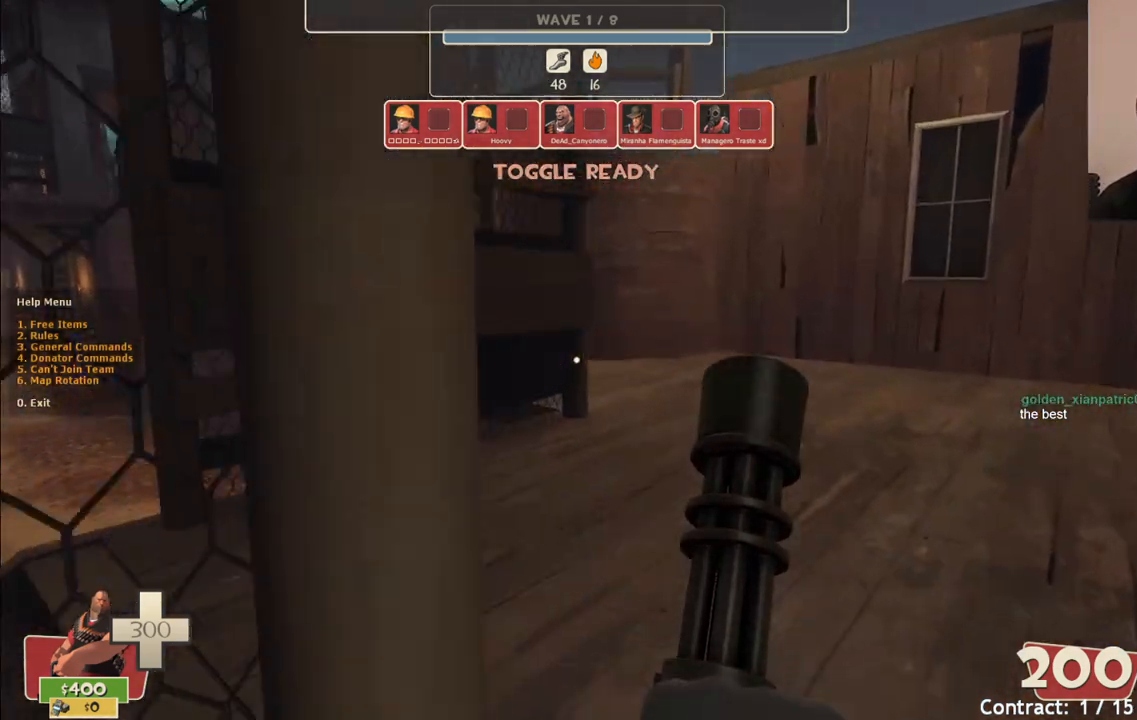
{"buttons": [], "left_stick": "up-right", "right_stick": "left", "events": [[450, "right_stick", "left"]]}
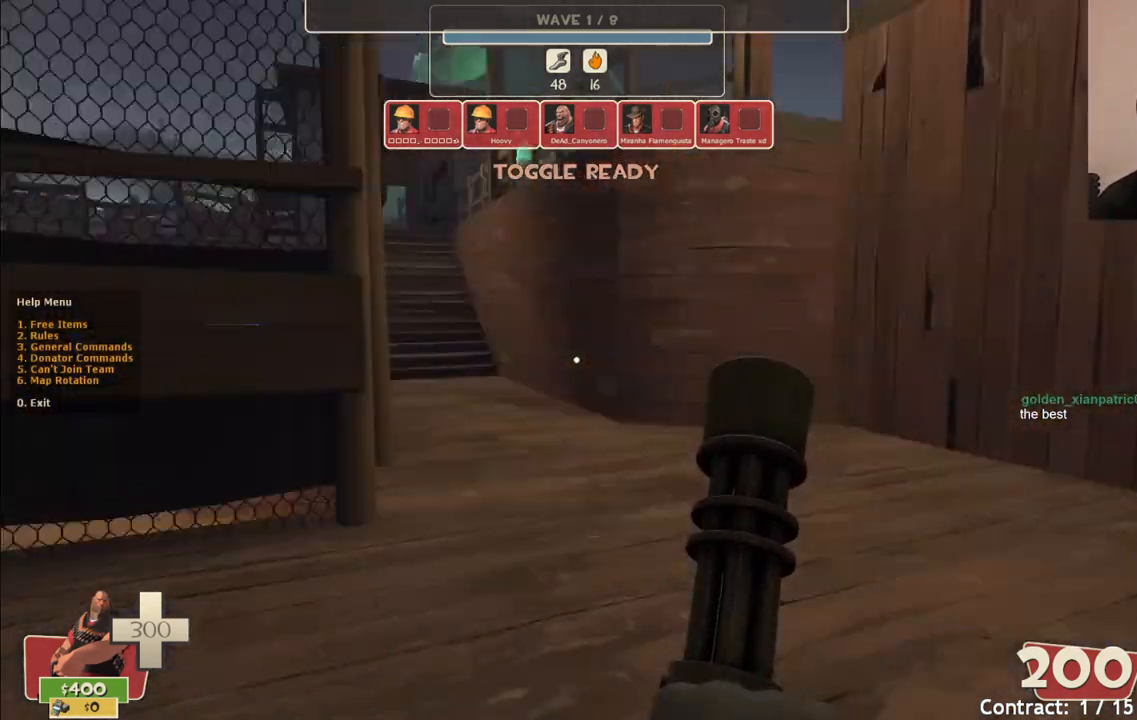
{"buttons": [], "left_stick": "up-right", "right_stick": "center", "events": [[117, "right_stick", "center"]]}
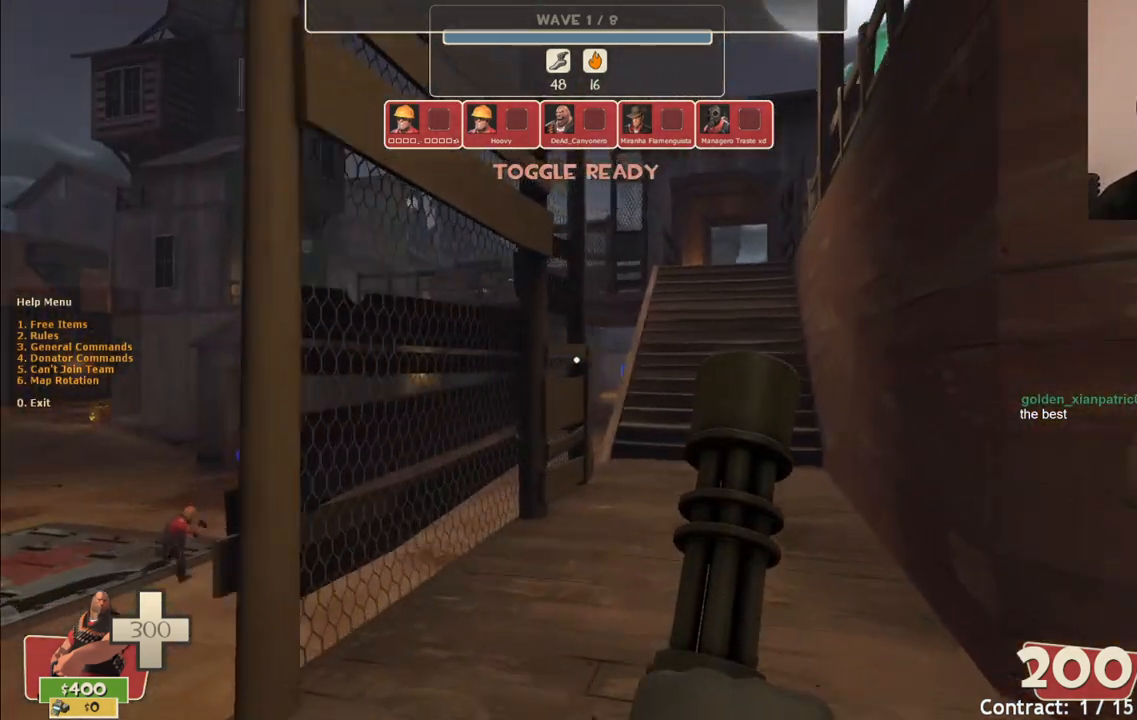
{"buttons": [], "left_stick": "up", "right_stick": "center", "events": [[183, "left_stick", "up"]]}
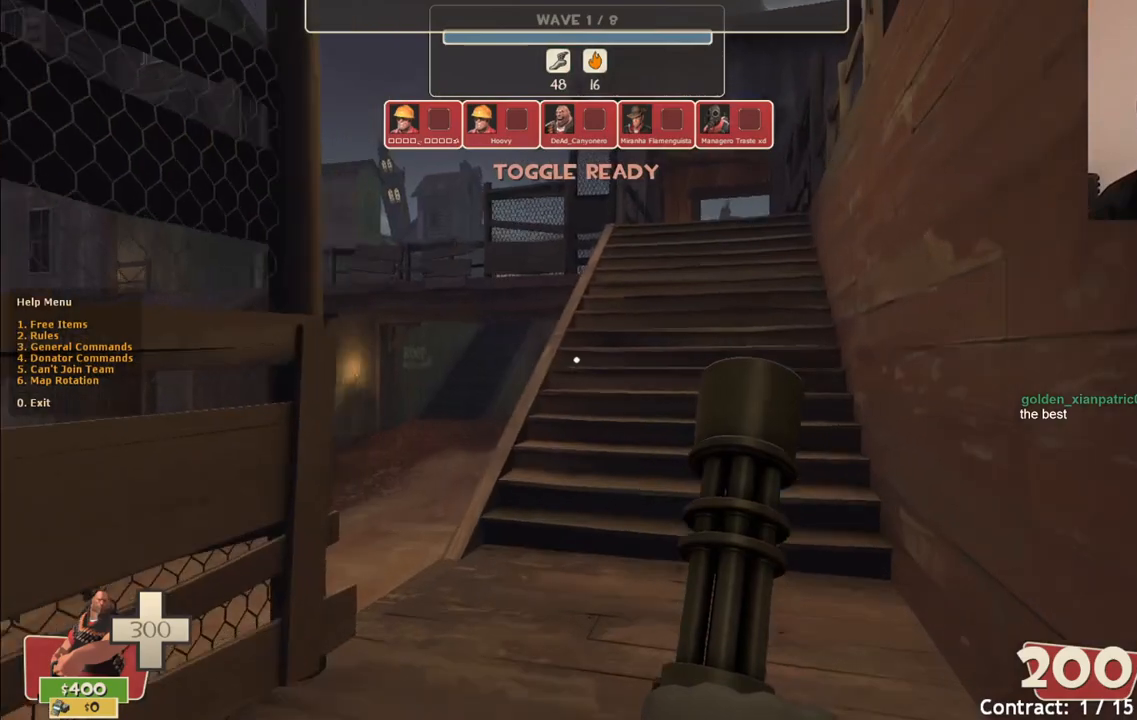
{"buttons": [], "left_stick": "up", "right_stick": "center", "events": []}
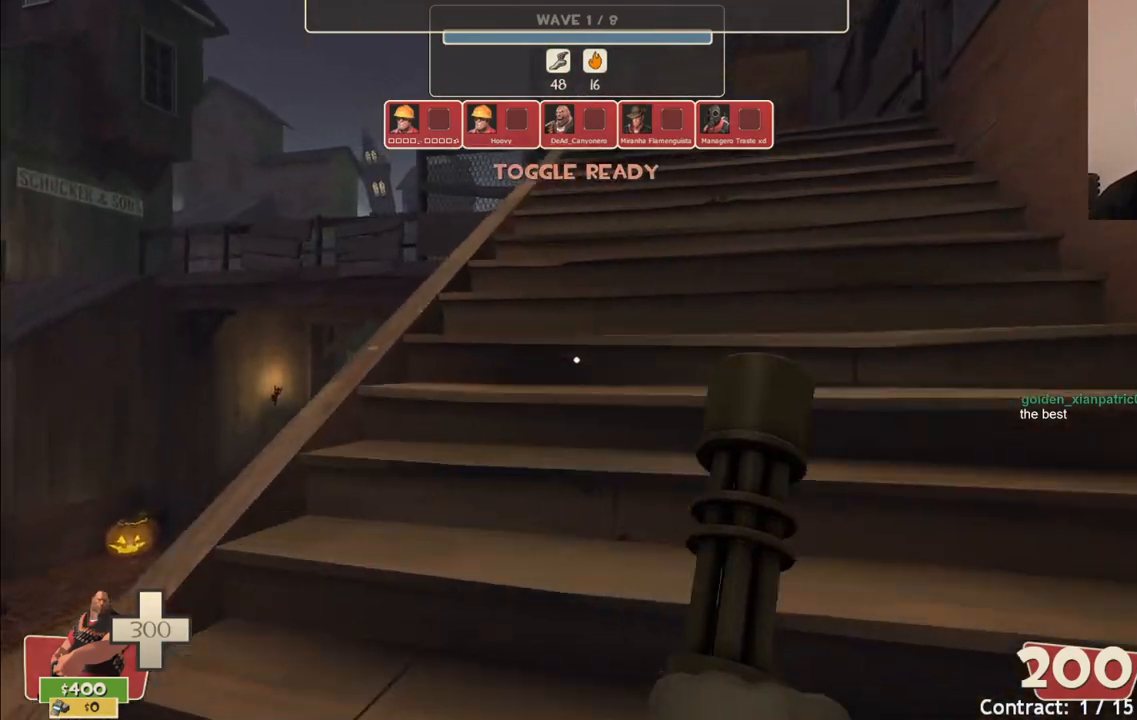
{"buttons": [], "left_stick": "up", "right_stick": "left", "events": [[83, "right_stick", "right"], [233, "right_stick", "center"], [433, "right_stick", "left"]]}
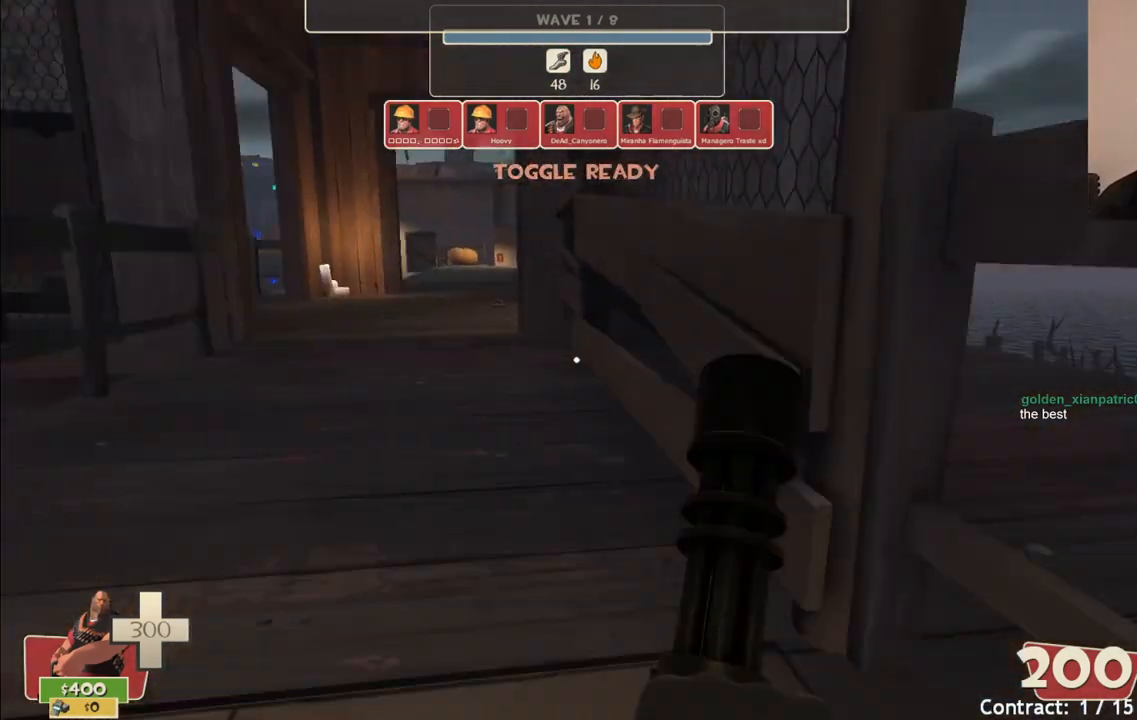
{"buttons": [], "left_stick": "up", "right_stick": "center", "events": [[67, "right_stick", "center"]]}
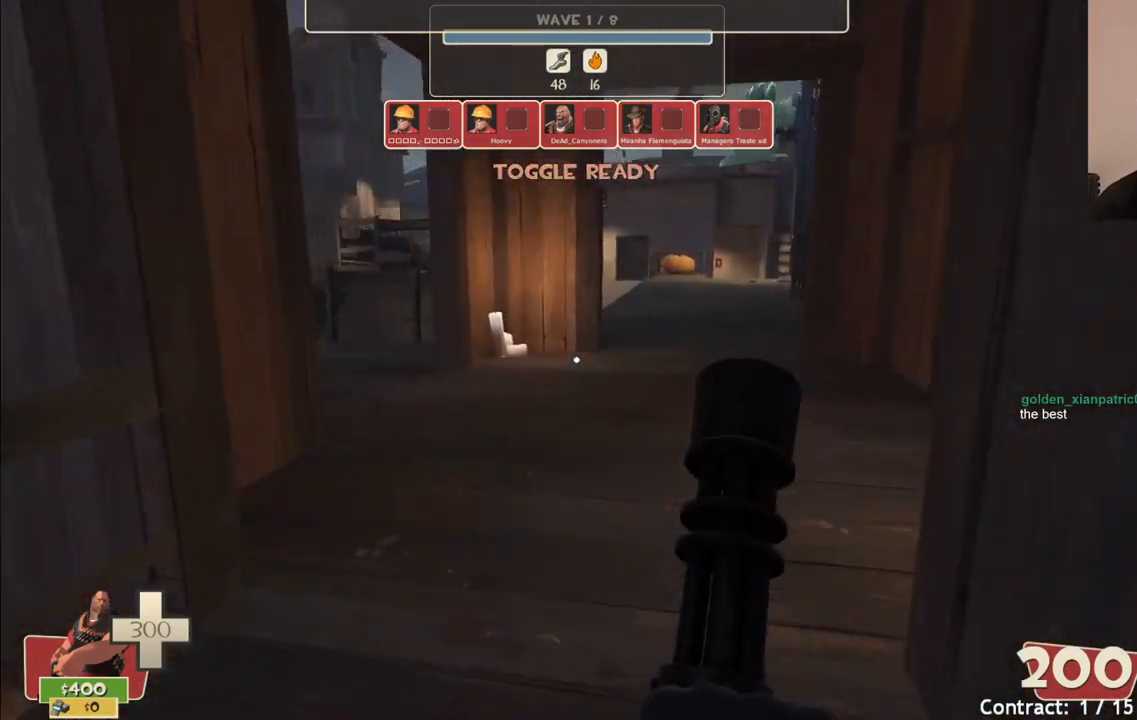
{"buttons": [], "left_stick": "up-right", "right_stick": "center", "events": [[33, "right_stick", "left"], [183, "right_stick", "center"], [267, "left_stick", "up-right"]]}
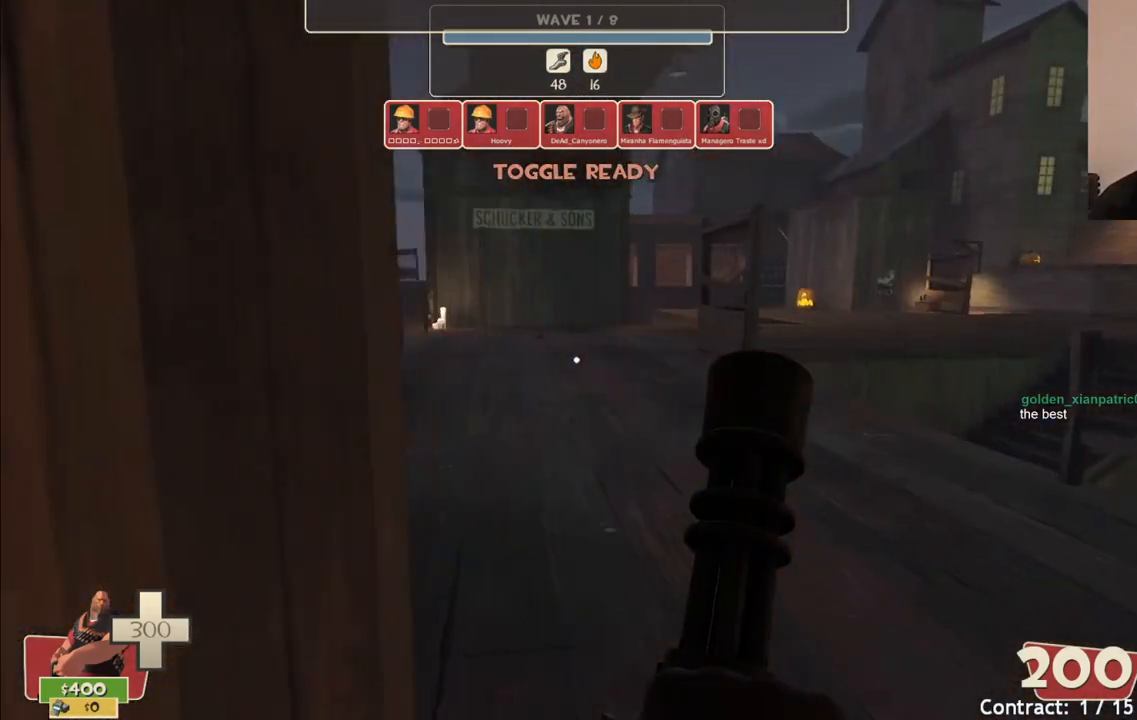
{"buttons": [], "left_stick": "up", "right_stick": "center", "events": [[67, "left_stick", "up"]]}
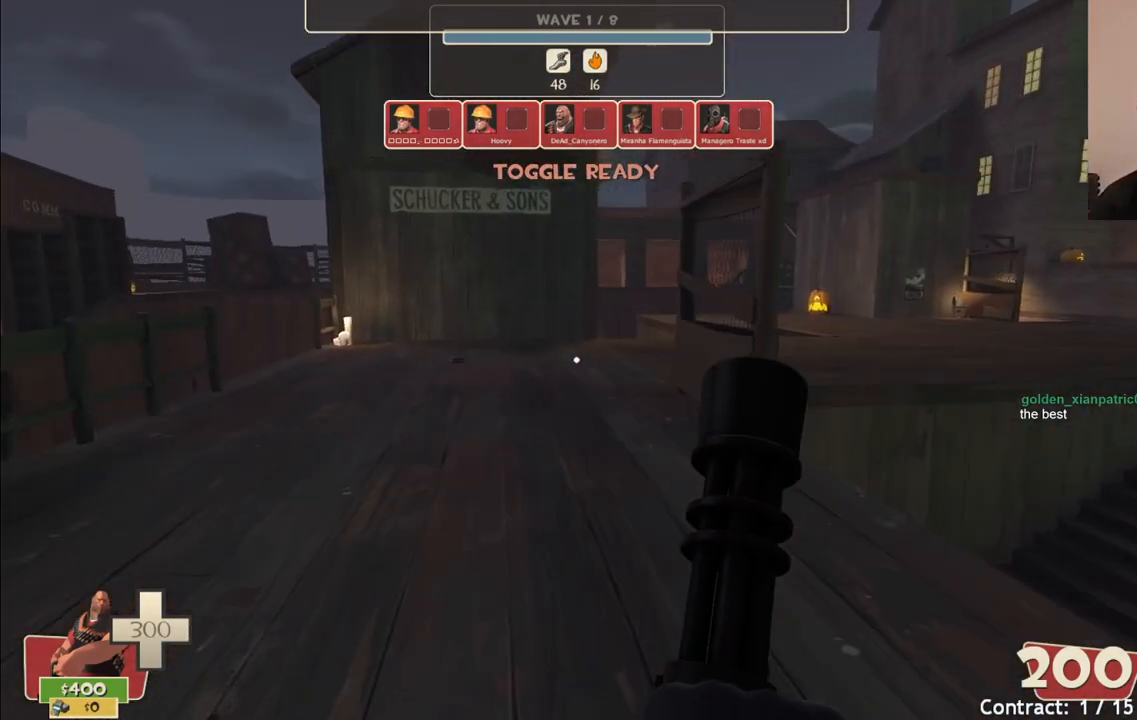
{"buttons": [], "left_stick": "up", "right_stick": "center", "events": [[83, "right_stick", "right"], [233, "right_stick", "center"]]}
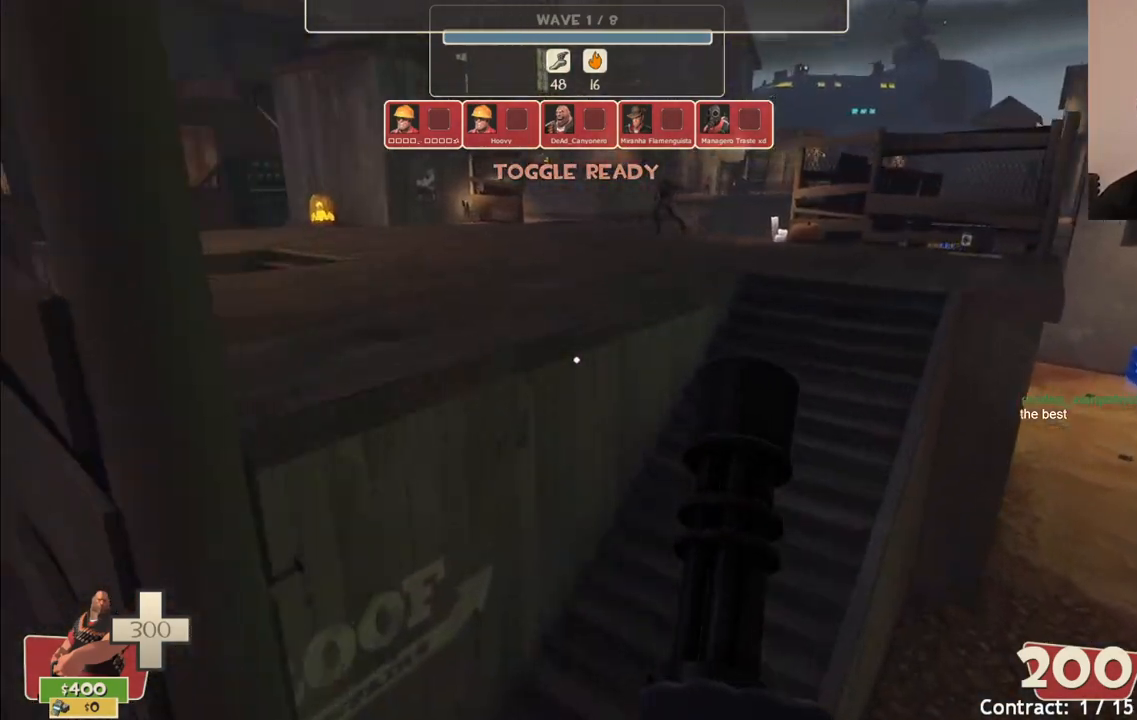
{"buttons": [], "left_stick": "up", "right_stick": "center", "events": [[17, "CROSS", "down"], [217, "CROSS", "up"]]}